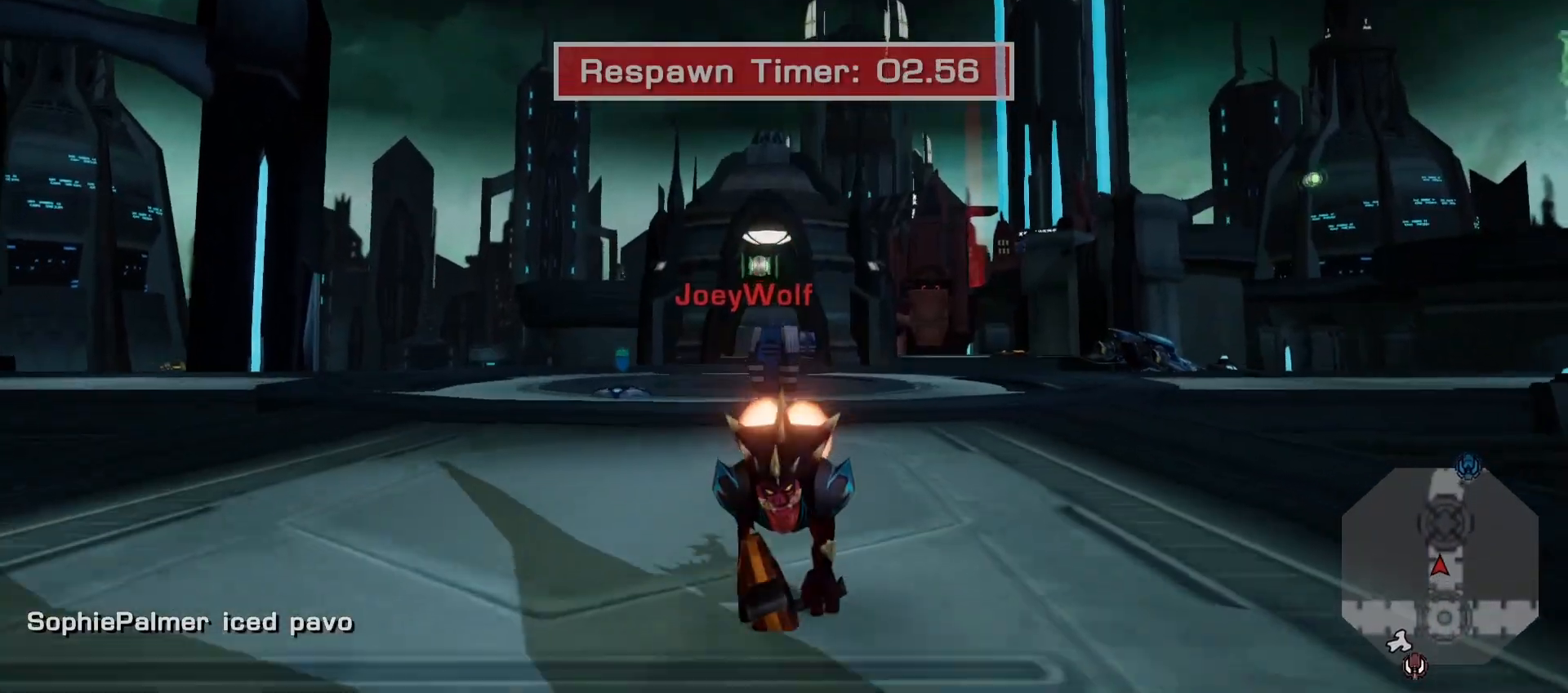
Gameplay with a controller (PlayStation layout); each line is a JSON object with the inputs held at the frame after it (dt_ms = milliseconds from this image to that frame). "events" lists button and stick changes between this image and that frame as [ms after this image, input, new state], when the widget could be followed in between. Not read: L3 R3.
{"dt_ms": 500, "buttons": [], "left_stick": "center", "right_stick": "left", "events": [[17, "DPAD_LEFT", "up"], [500, "right_stick", "left"]]}
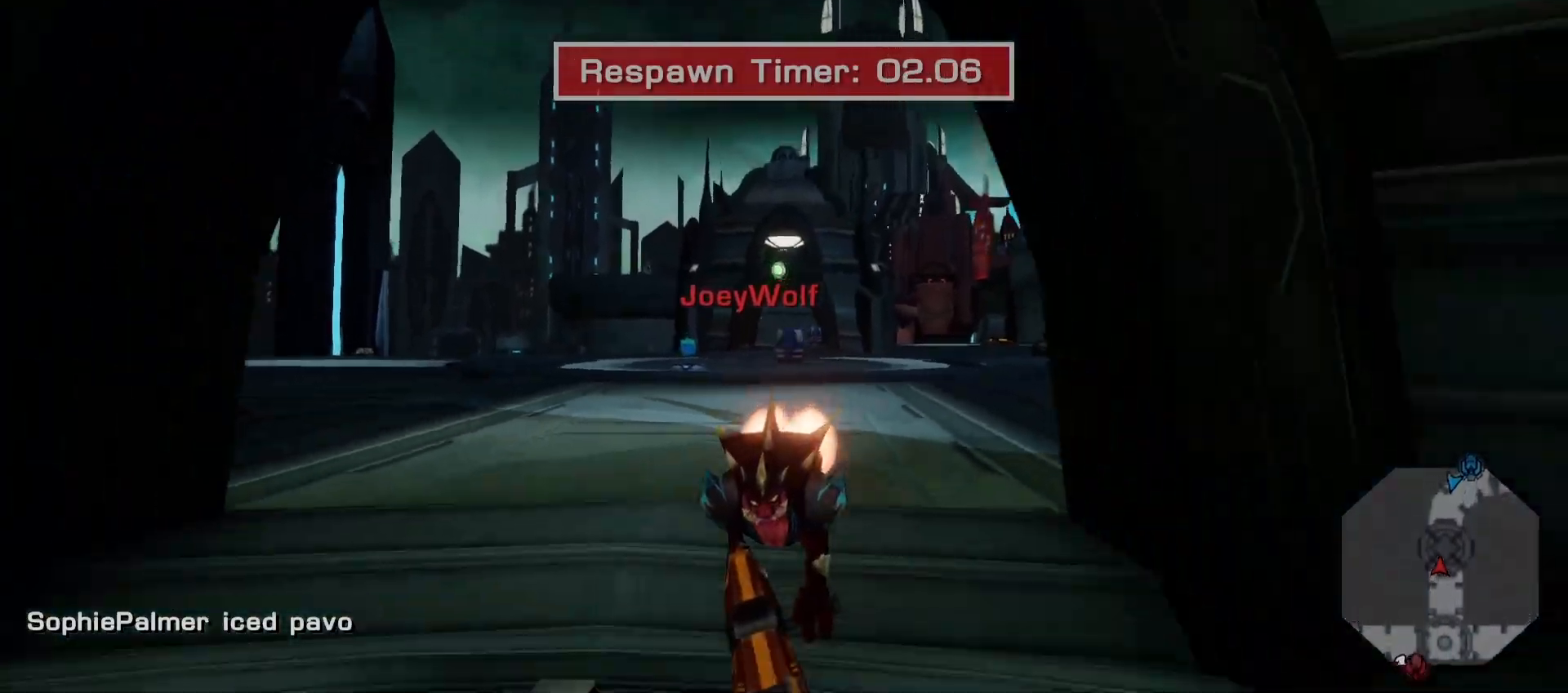
{"dt_ms": 500, "buttons": [], "left_stick": "center", "right_stick": "right", "events": [[317, "right_stick", "up-right"], [417, "right_stick", "right"]]}
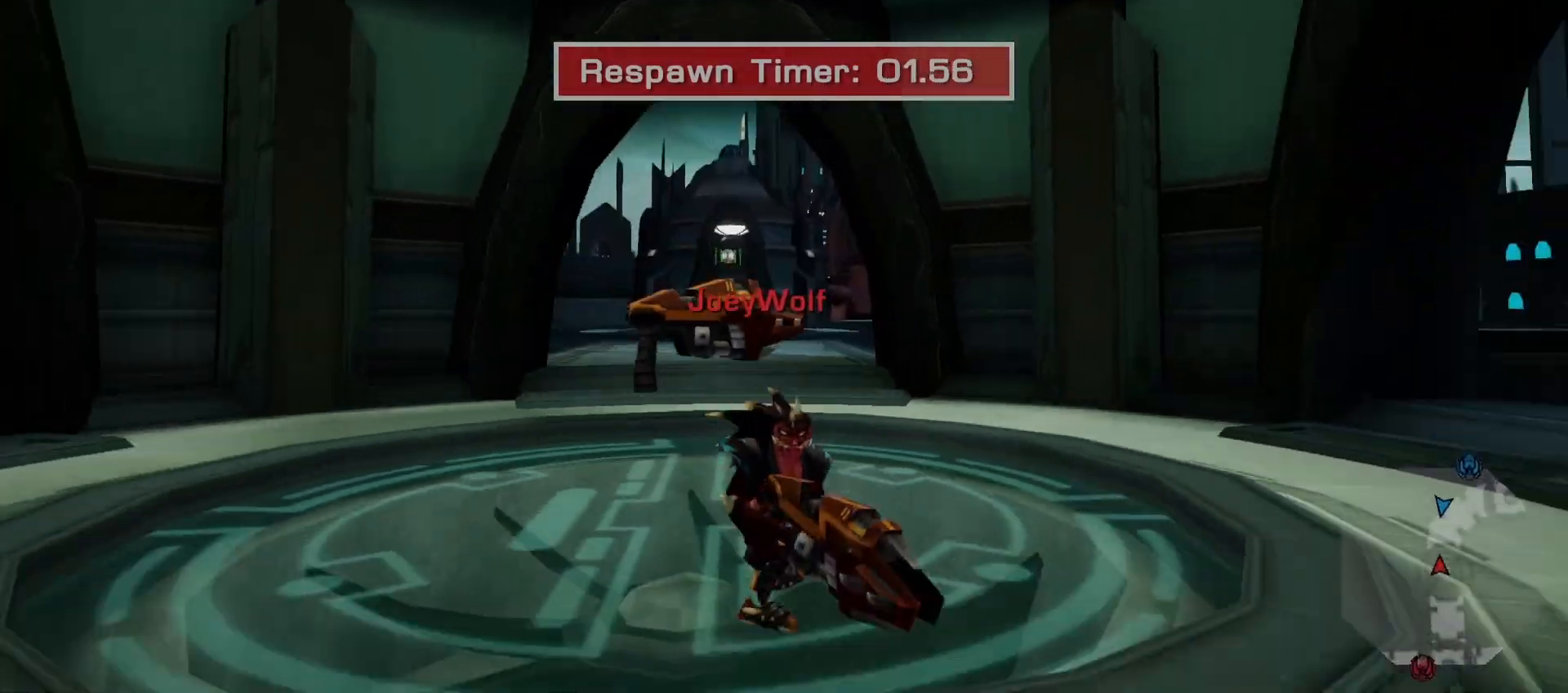
{"dt_ms": 500, "buttons": [], "left_stick": "center", "right_stick": "center"}
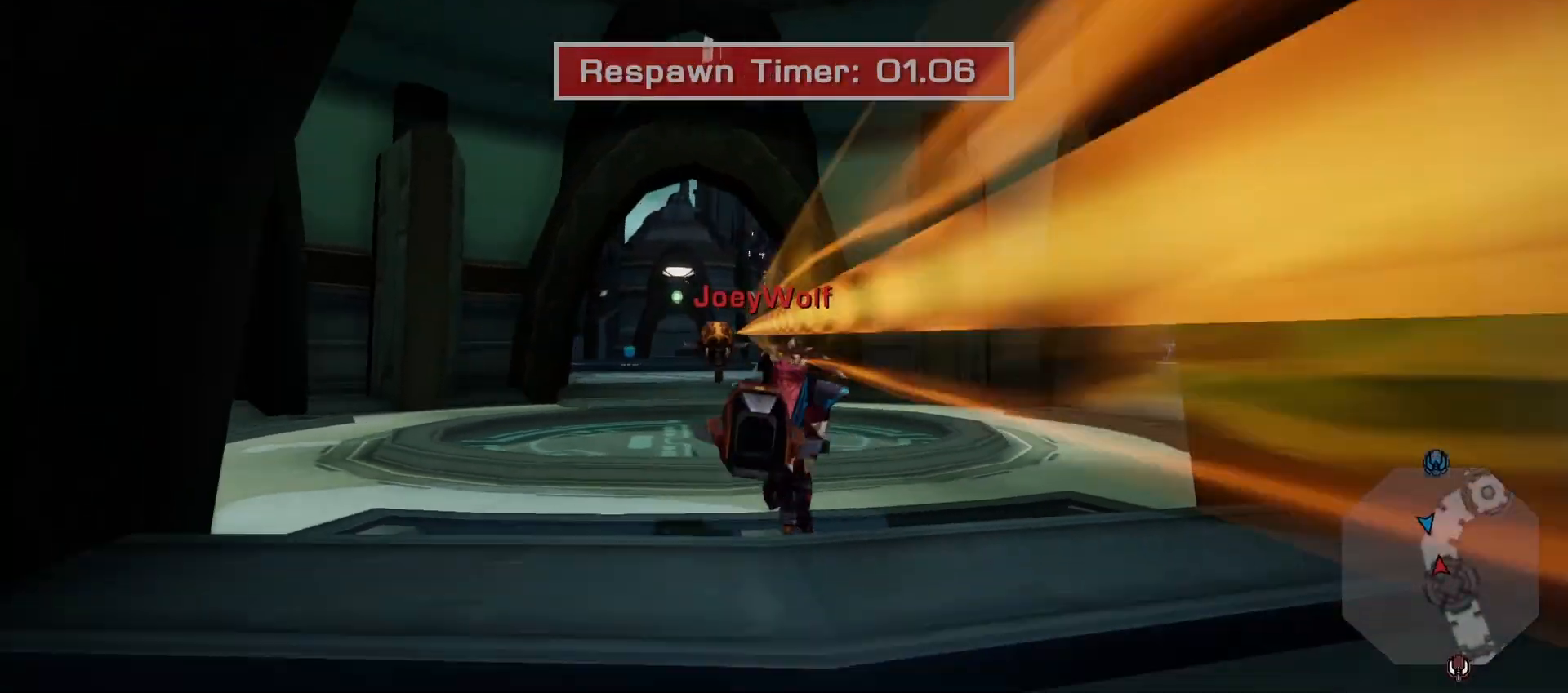
{"dt_ms": 1000, "buttons": [], "left_stick": "center", "right_stick": "center"}
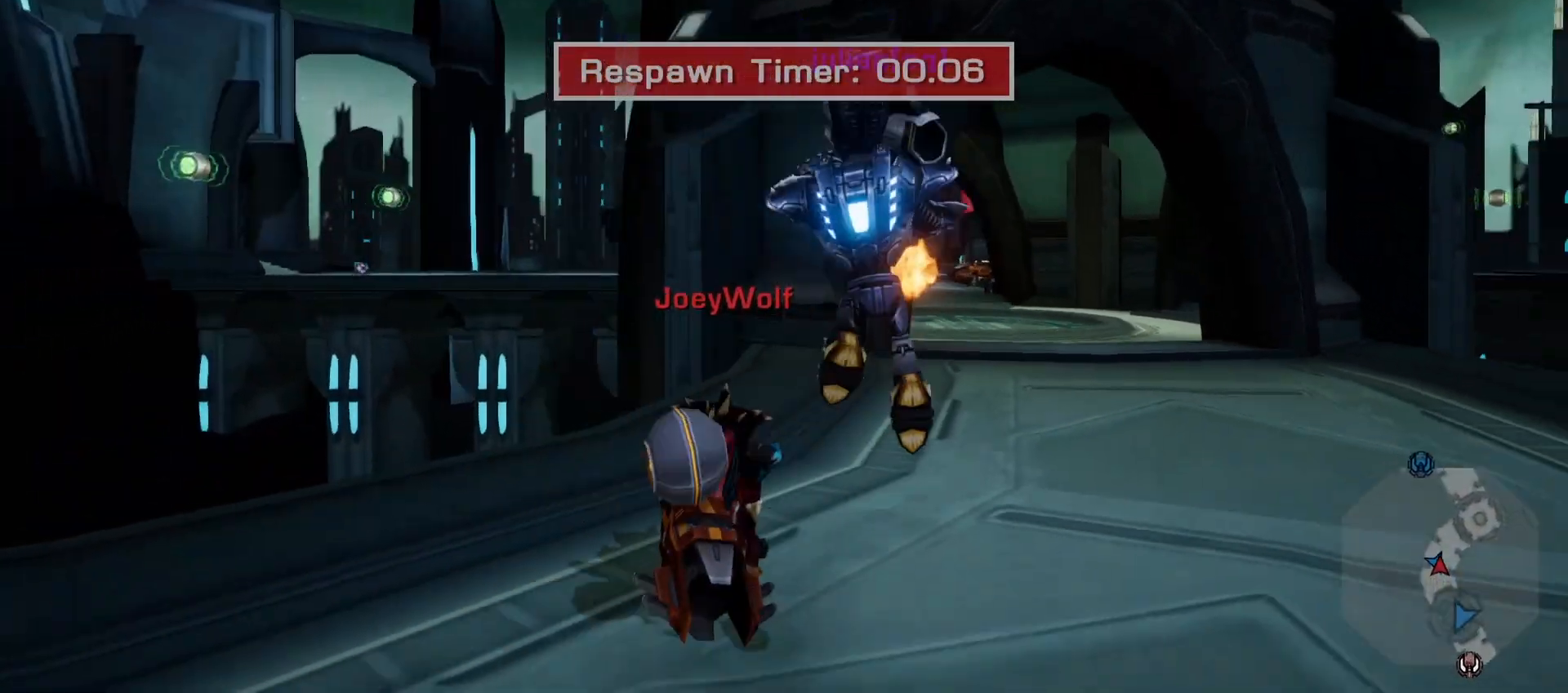
{"dt_ms": 500, "buttons": [], "left_stick": "up", "right_stick": "center", "events": [[33, "CROSS", "down"], [150, "CROSS", "up"], [200, "CROSS", "down"], [333, "CROSS", "up"], [483, "left_stick", "up"]]}
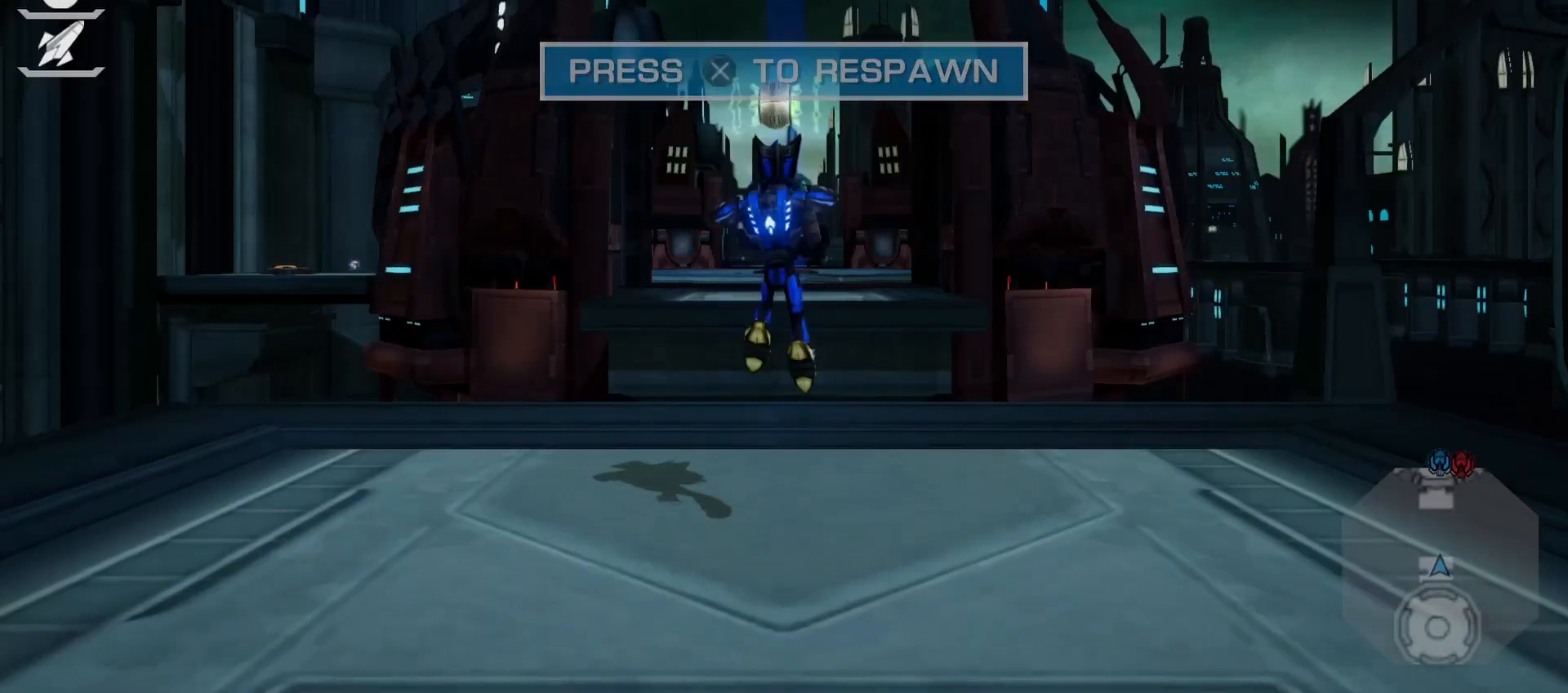
{"dt_ms": 500, "buttons": ["R2"], "left_stick": "down", "right_stick": "center", "events": [[150, "left_stick", "up-left"], [367, "left_stick", "down-left"], [383, "R2", "down"], [450, "left_stick", "down"]]}
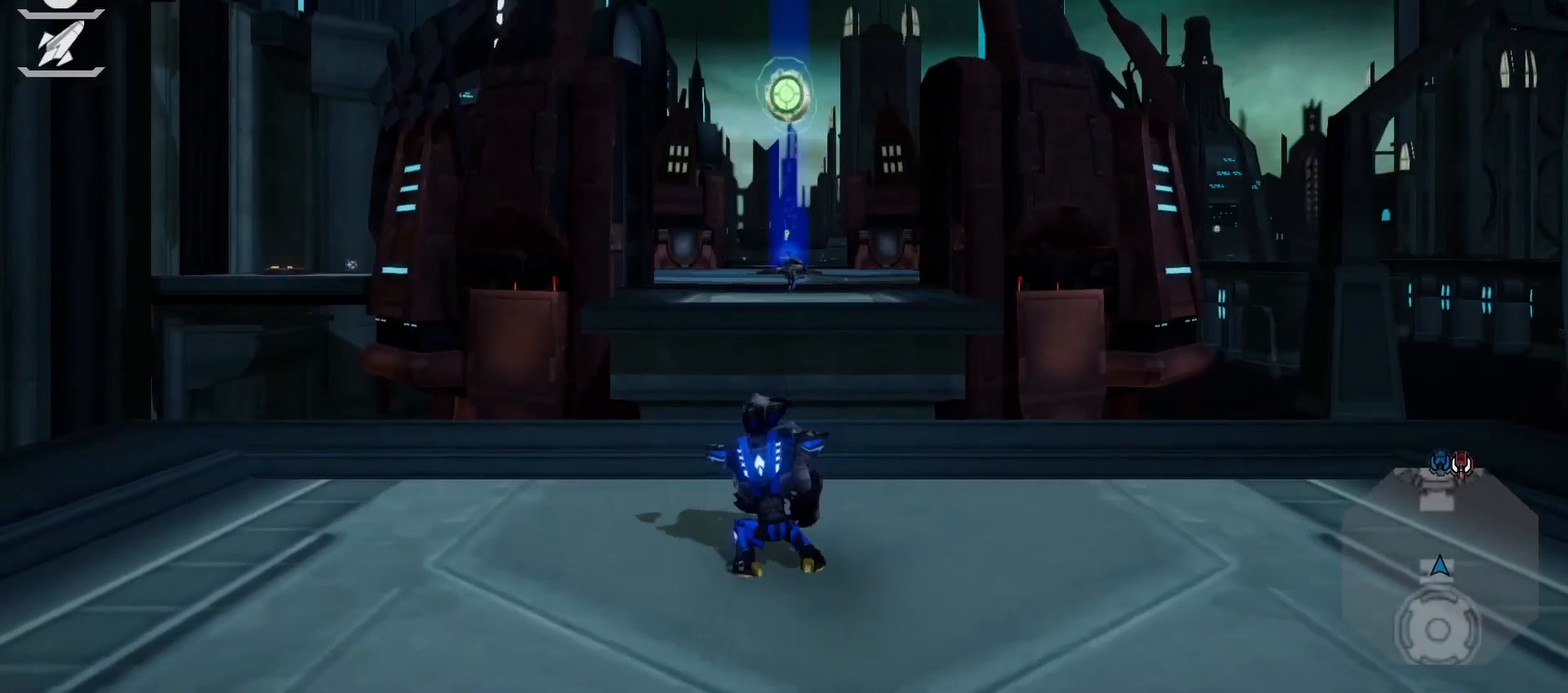
{"dt_ms": 500, "buttons": [], "left_stick": "down", "right_stick": "center", "events": [[467, "R2", "up"]]}
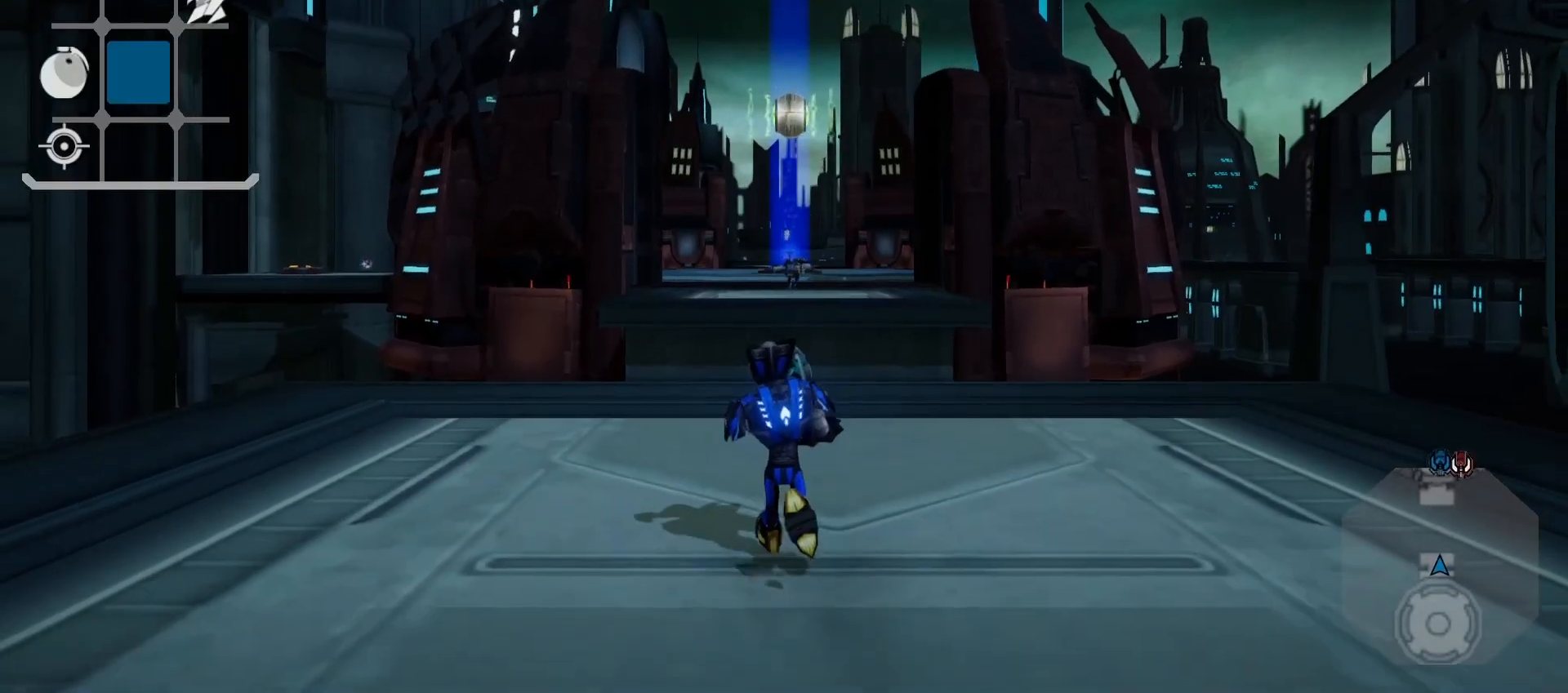
{"dt_ms": 500, "buttons": ["L2"], "left_stick": "center", "right_stick": "center", "events": [[150, "left_stick", "center"], [250, "L2", "down"]]}
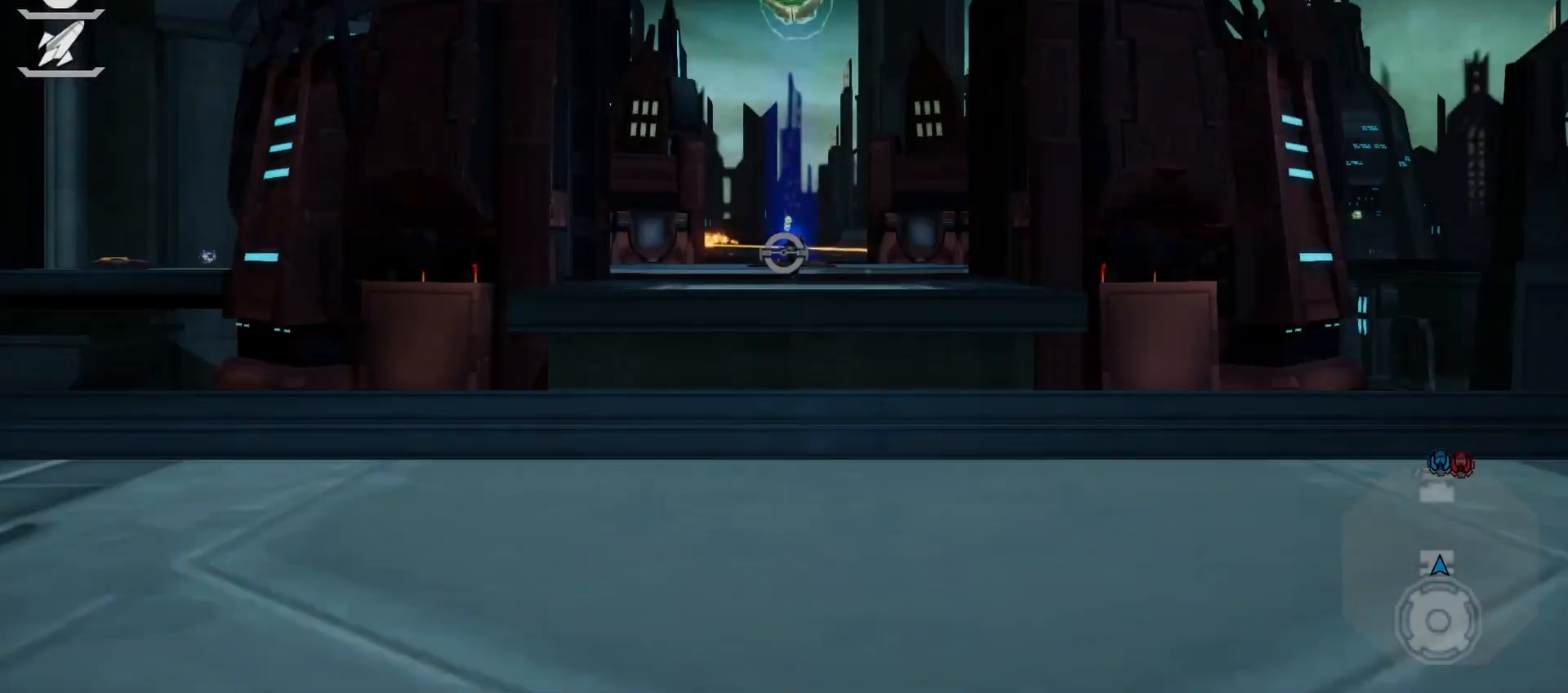
{"dt_ms": 500, "buttons": ["L2"], "left_stick": "center", "right_stick": "center", "events": [[17, "left_stick", "up"], [350, "left_stick", "center"]]}
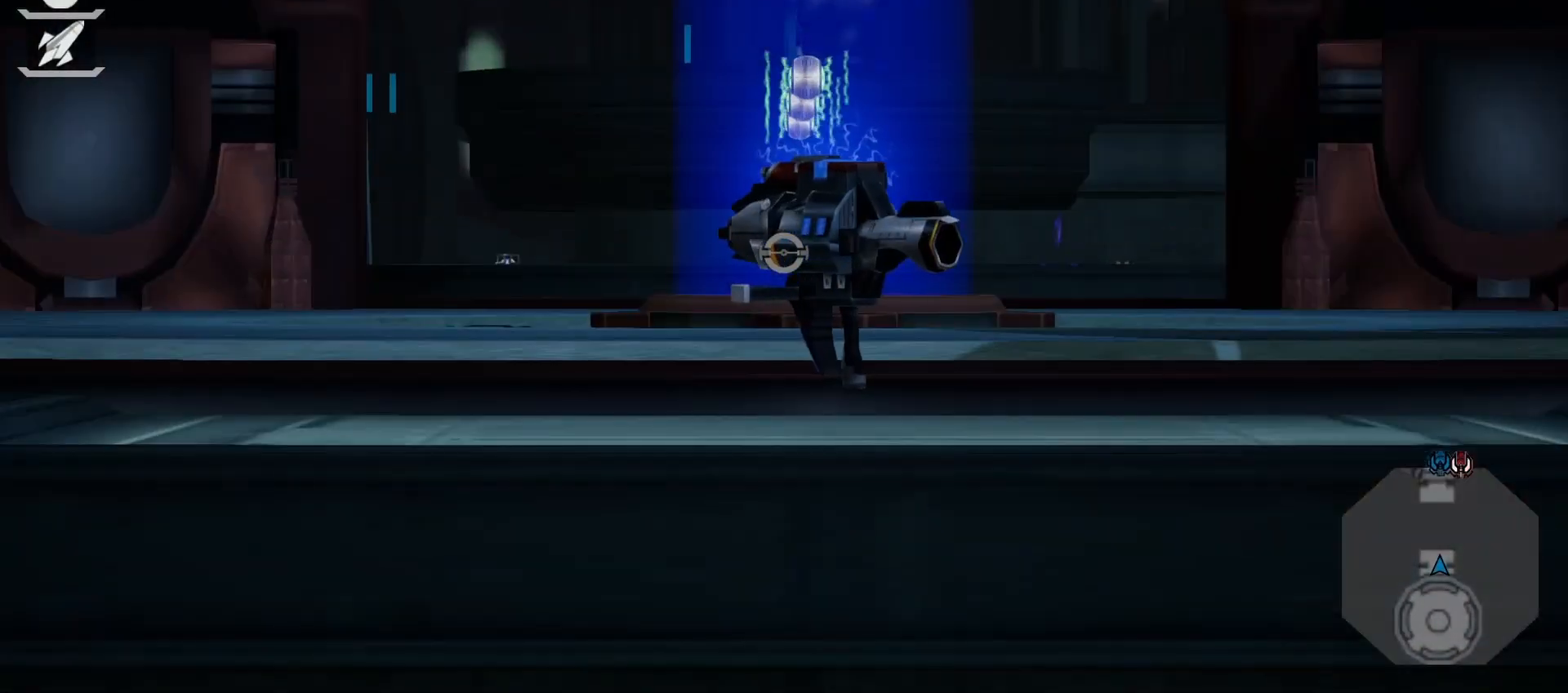
{"dt_ms": 500, "buttons": [], "left_stick": "left", "right_stick": "center", "events": [[117, "right_stick", "down-right"], [300, "L2", "up"], [300, "right_stick", "center"], [367, "left_stick", "left"]]}
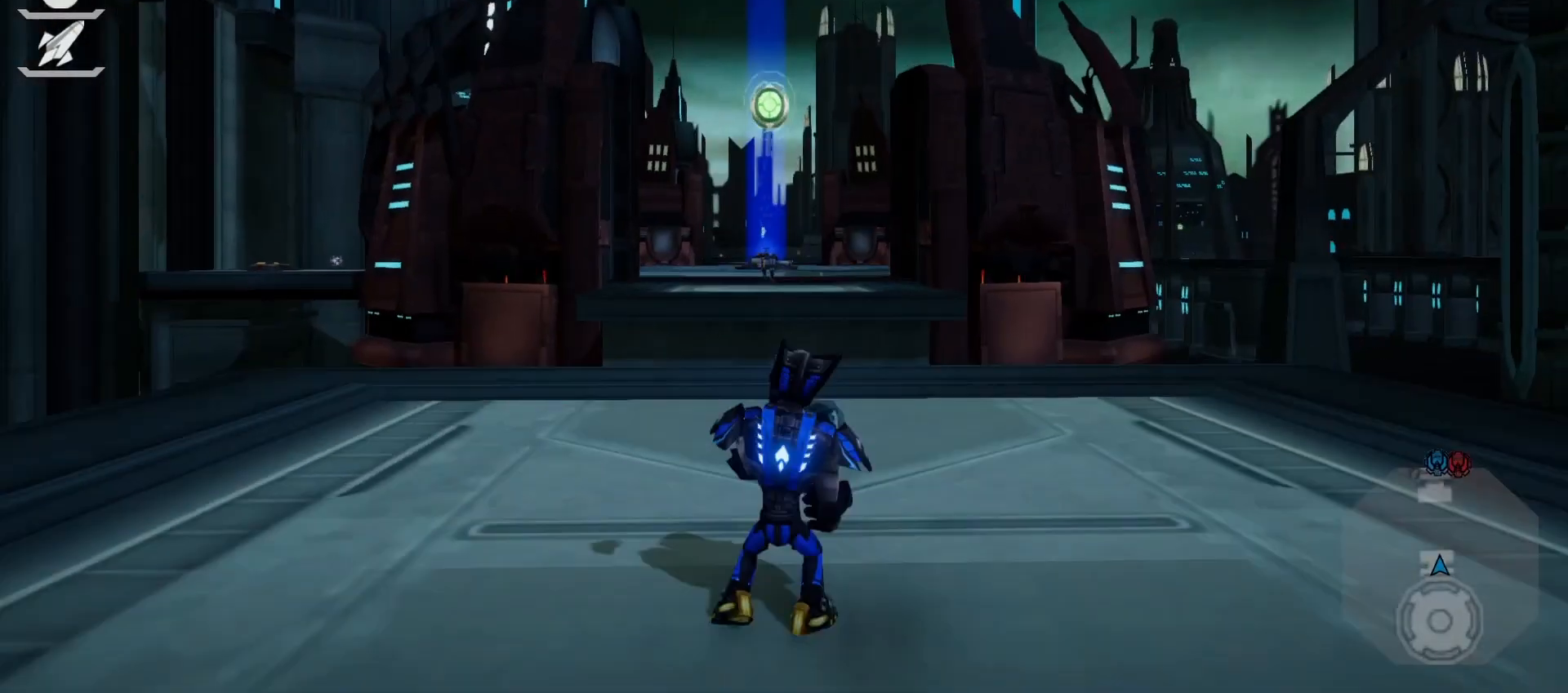
{"dt_ms": 500, "buttons": [], "left_stick": "left", "right_stick": "center", "events": []}
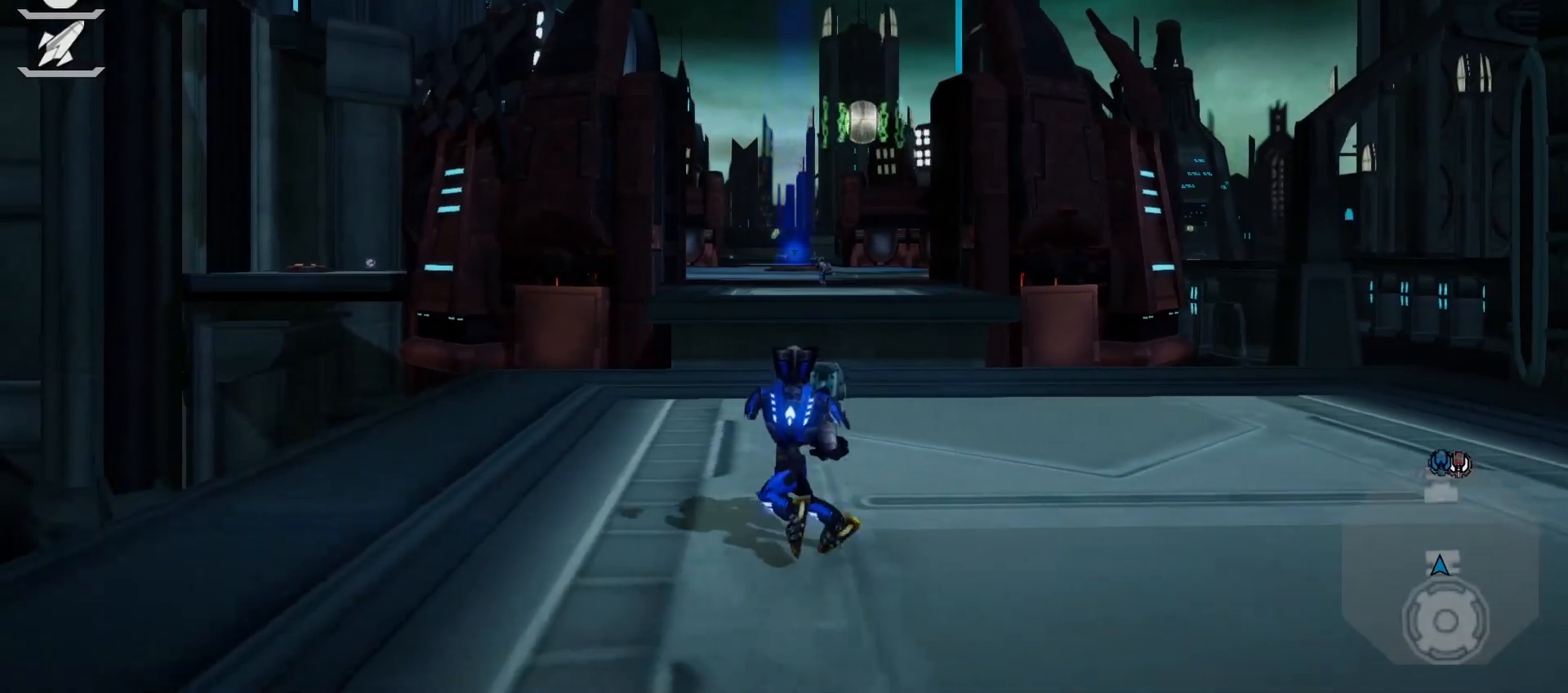
{"dt_ms": 500, "buttons": ["L2"], "left_stick": "up", "right_stick": "center"}
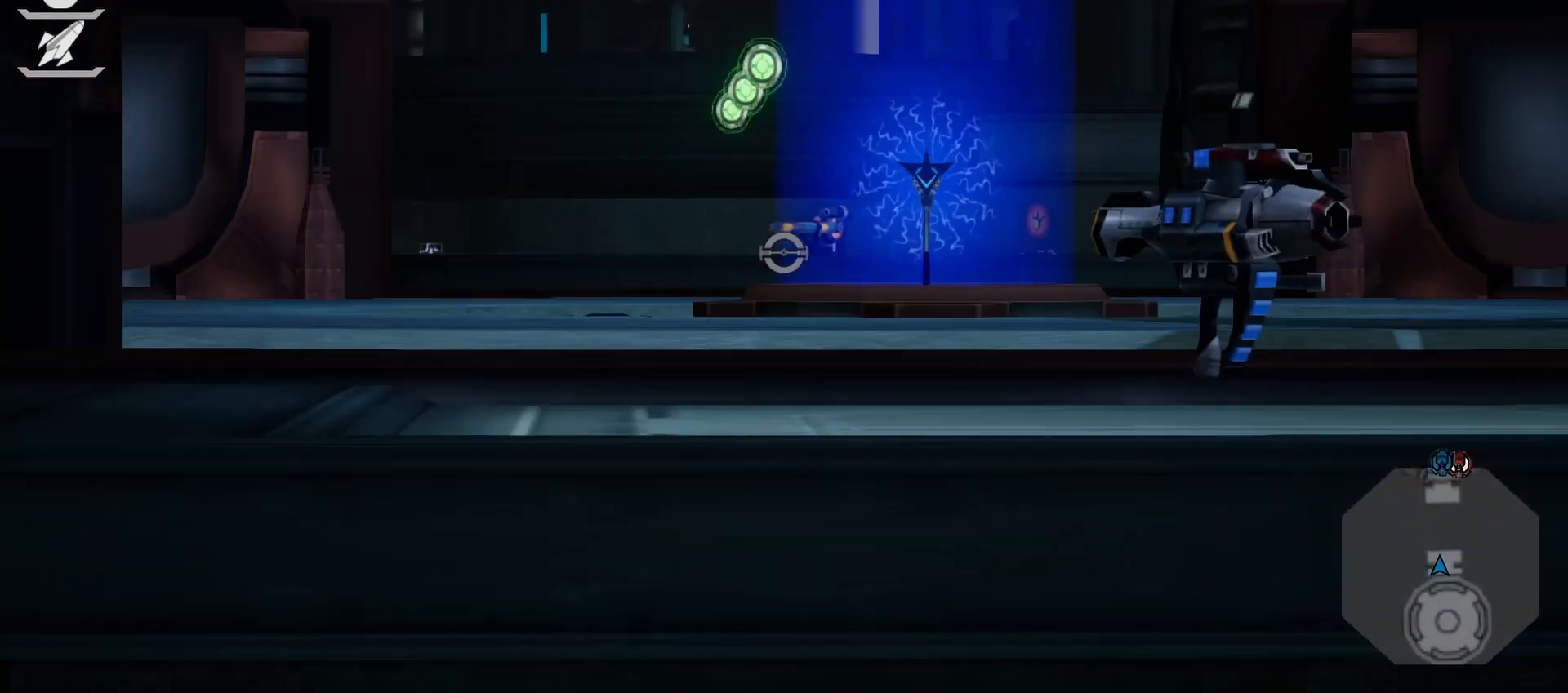
{"dt_ms": 500, "buttons": ["L2"], "left_stick": "center", "right_stick": "center", "events": [[67, "left_stick", "center"], [133, "right_stick", "up-right"], [283, "SELECT", "down"], [283, "right_stick", "center"], [433, "SELECT", "up"]]}
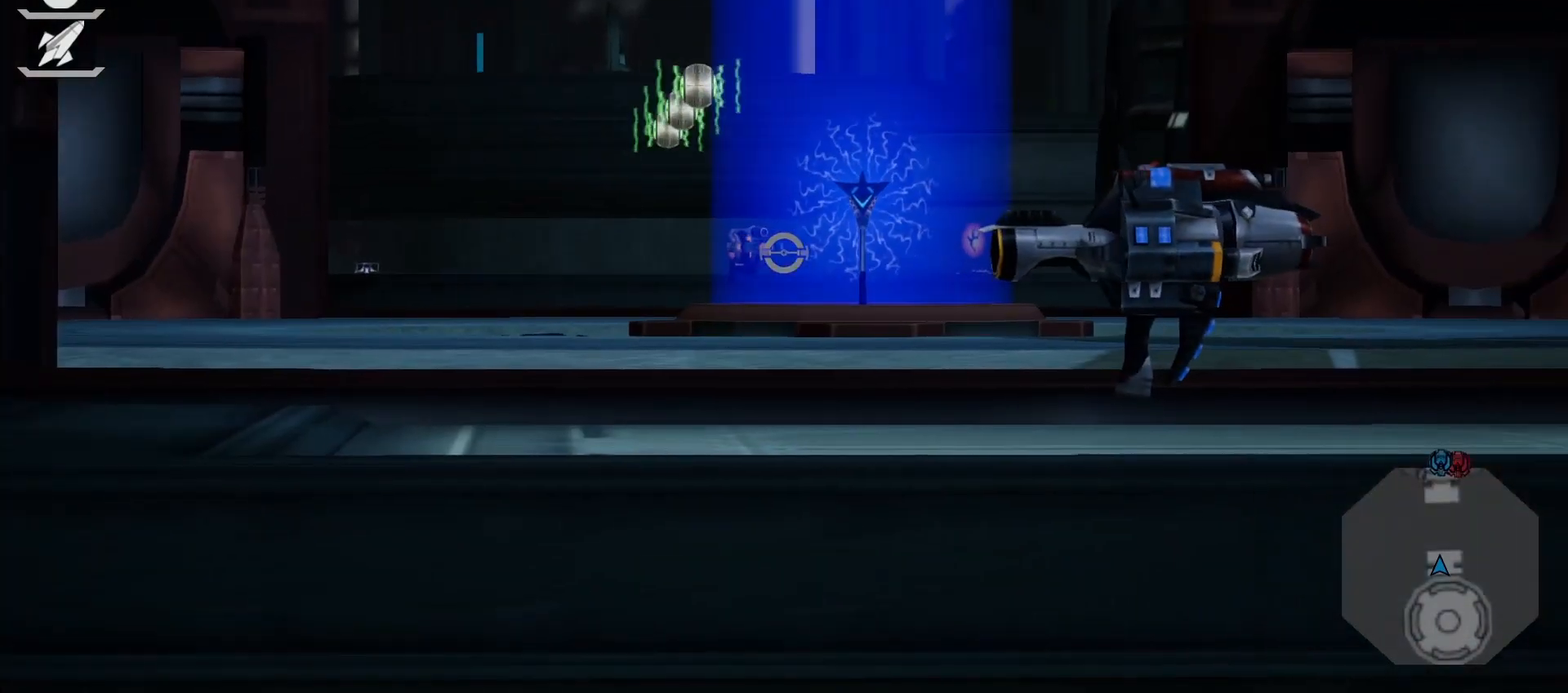
{"dt_ms": 500, "buttons": ["SELECT"], "left_stick": "center", "right_stick": "center", "events": [[250, "L2", "up"], [383, "SELECT", "down"]]}